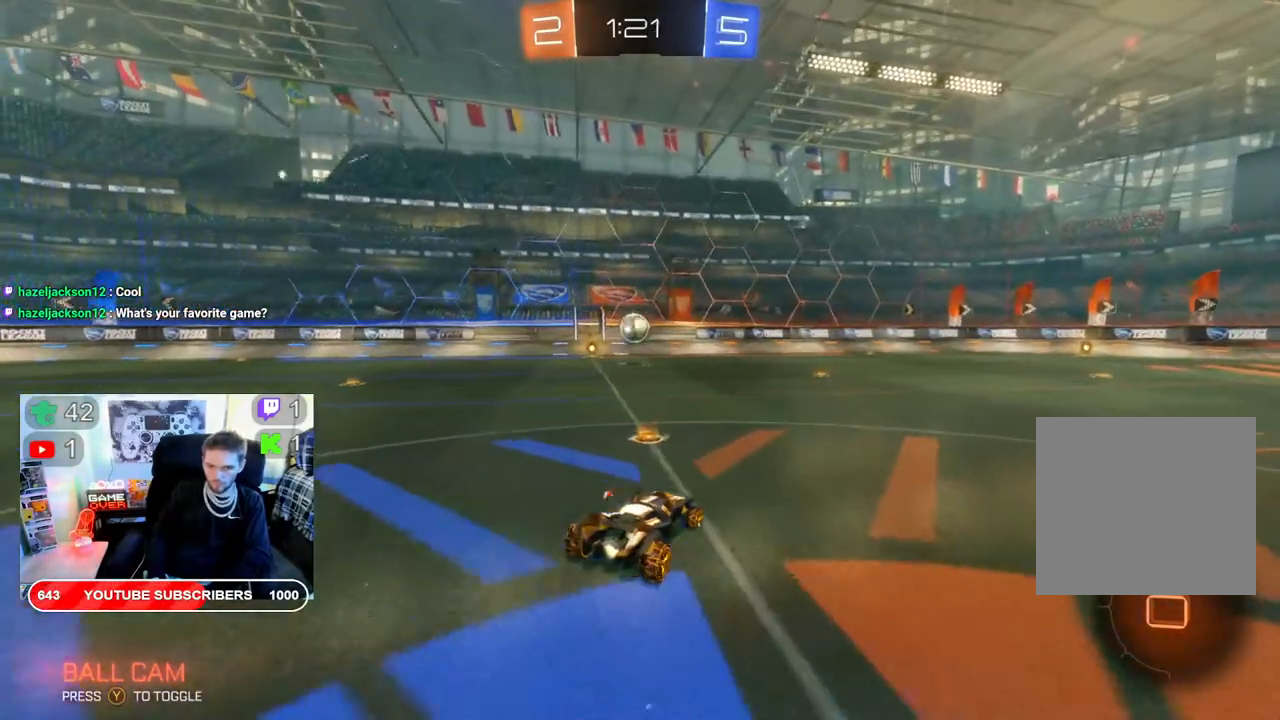
Gameplay with a controller (Xbox layout); each line is a JSON object with the inputs held at the frame after it. "events" lists button and stick changes between this image and that frame as [ms after this image, input, new state], when the widget could be followed in between.
{"buttons": ["L2"], "left_stick": "down-right", "right_stick": "center", "events": [[17, "L2", "down"], [17, "R2", "up"], [133, "L2", "up"], [183, "R2", "down"], [200, "left_stick", "left"], [333, "R2", "up"], [417, "L2", "down"], [417, "left_stick", "down"], [500, "left_stick", "down-right"]]}
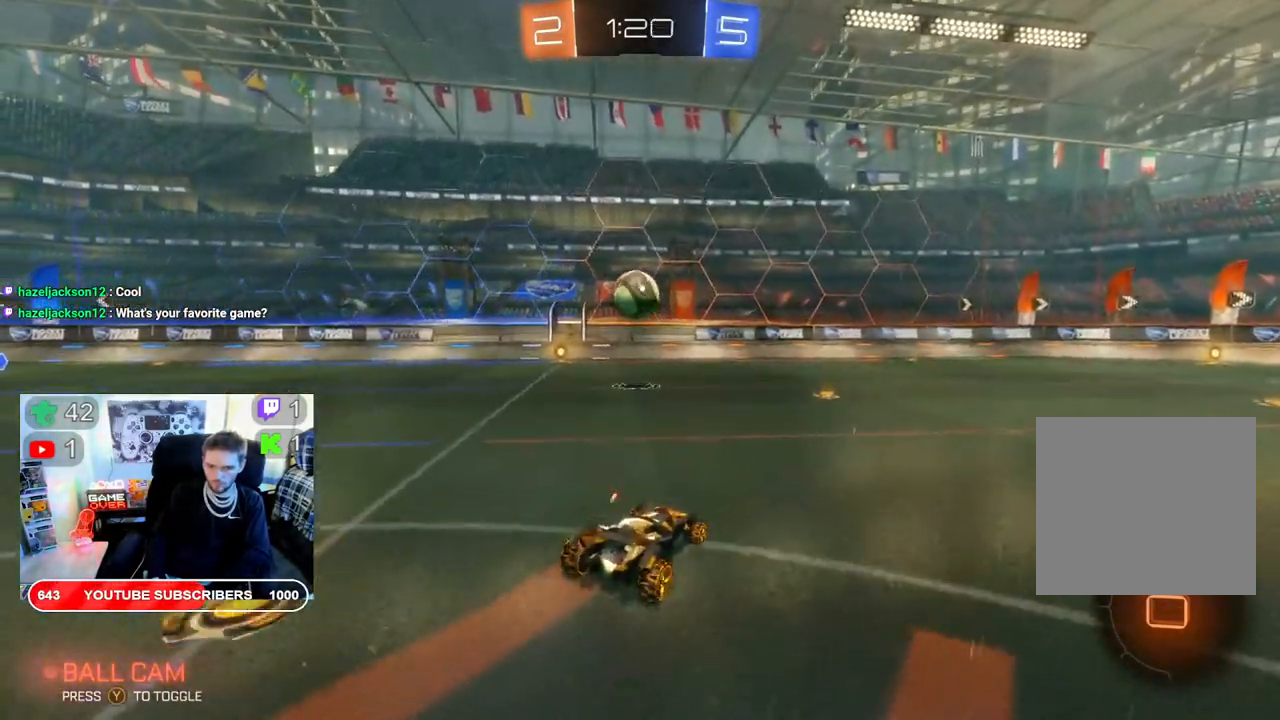
{"buttons": ["A", "R2"], "left_stick": "left", "right_stick": "center", "events": [[67, "L2", "up"], [67, "R2", "down"], [117, "left_stick", "center"], [250, "left_stick", "right"], [433, "left_stick", "center"], [467, "A", "down"], [500, "left_stick", "left"]]}
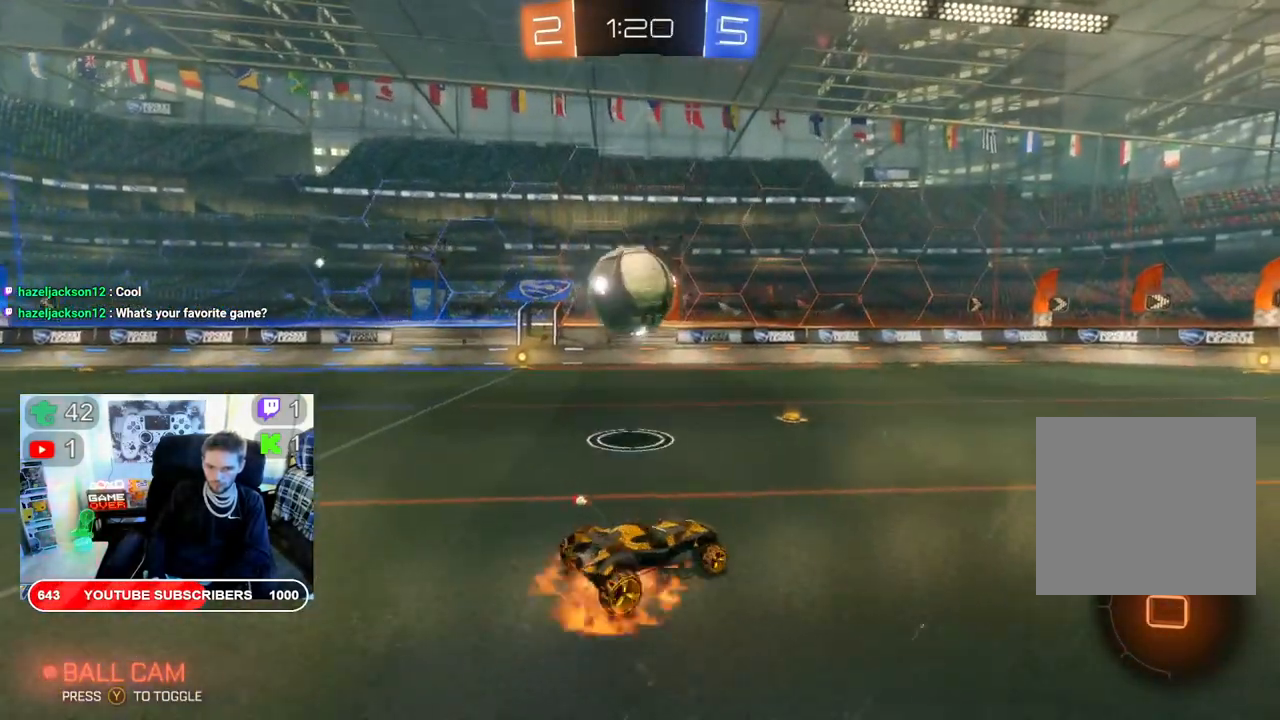
{"buttons": ["R2"], "left_stick": "left", "right_stick": "center", "events": [[100, "A", "up"], [167, "A", "down"], [283, "A", "up"], [333, "A", "down"], [483, "A", "up"]]}
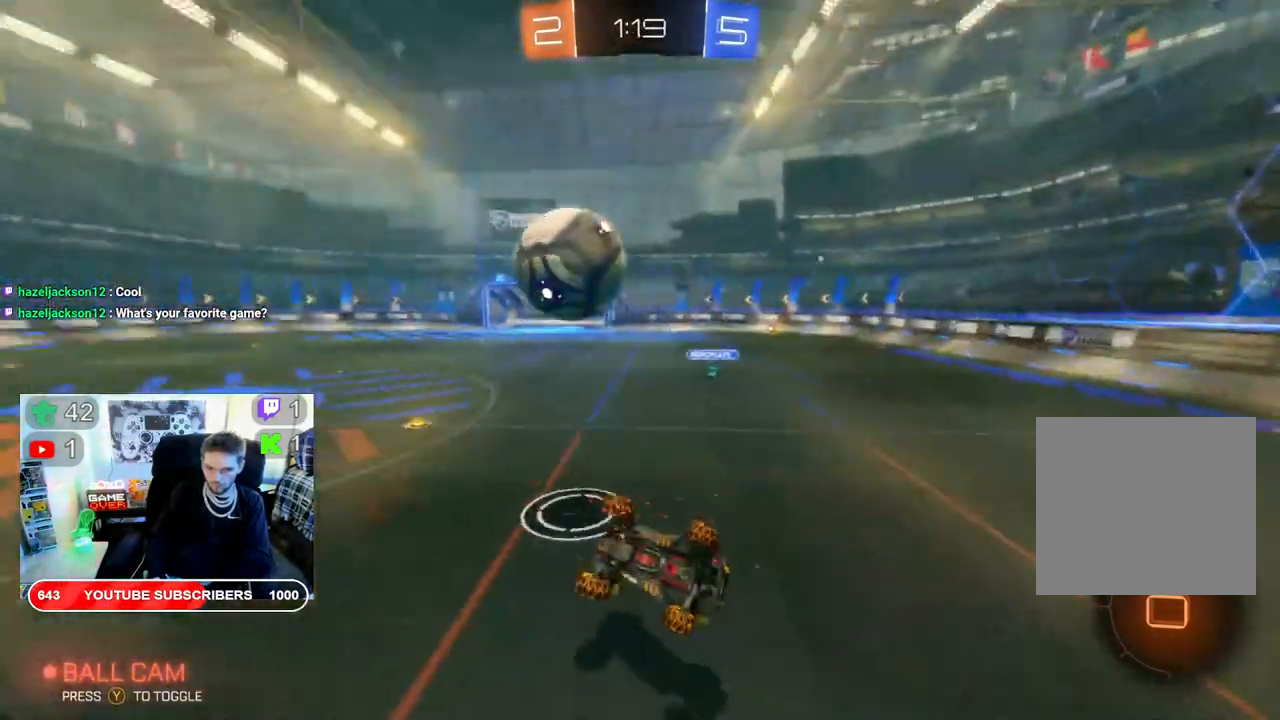
{"buttons": ["R2"], "left_stick": "left", "right_stick": "center", "events": [[267, "left_stick", "center"], [383, "left_stick", "left"]]}
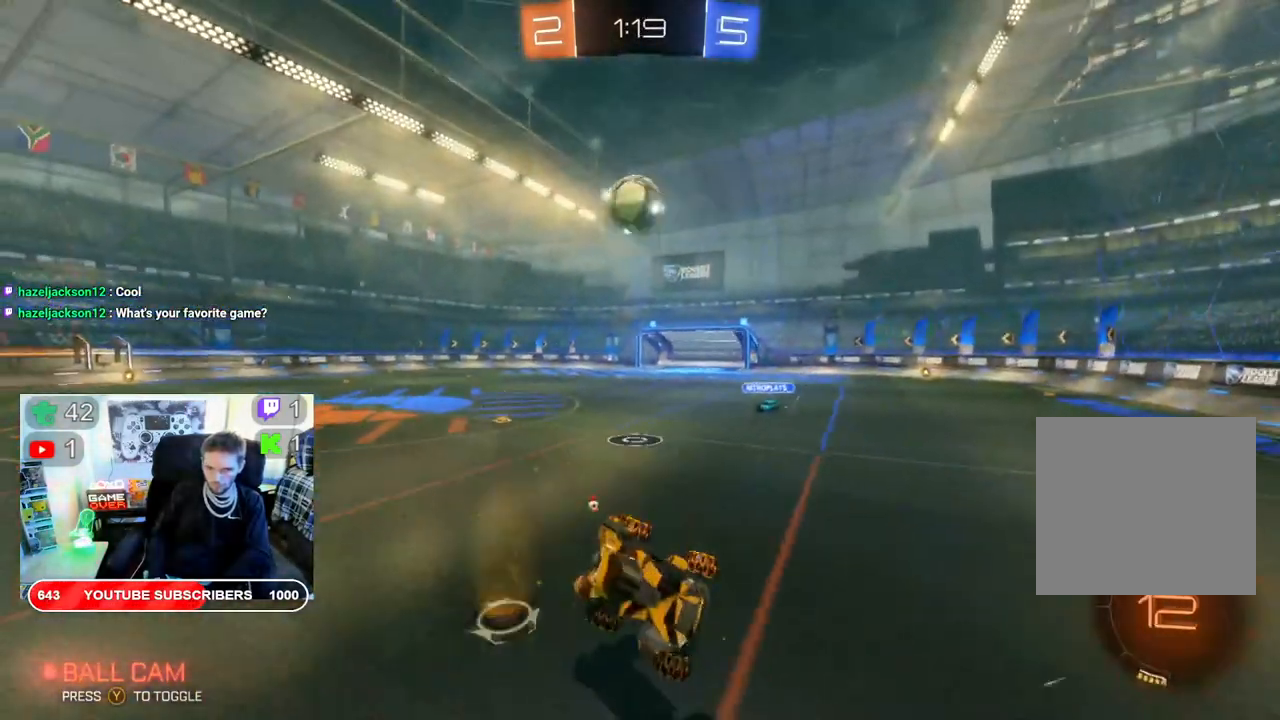
{"buttons": ["R2"], "left_stick": "left", "right_stick": "center", "events": []}
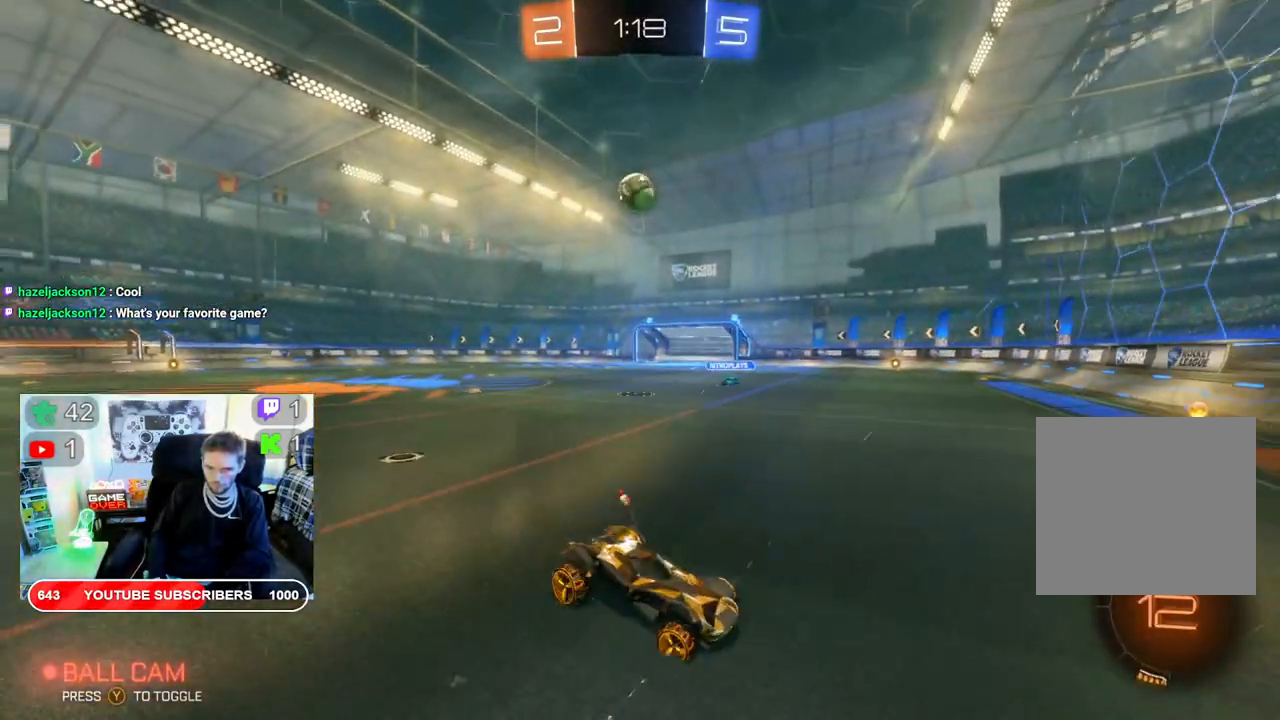
{"buttons": ["R2"], "left_stick": "left", "right_stick": "center", "events": []}
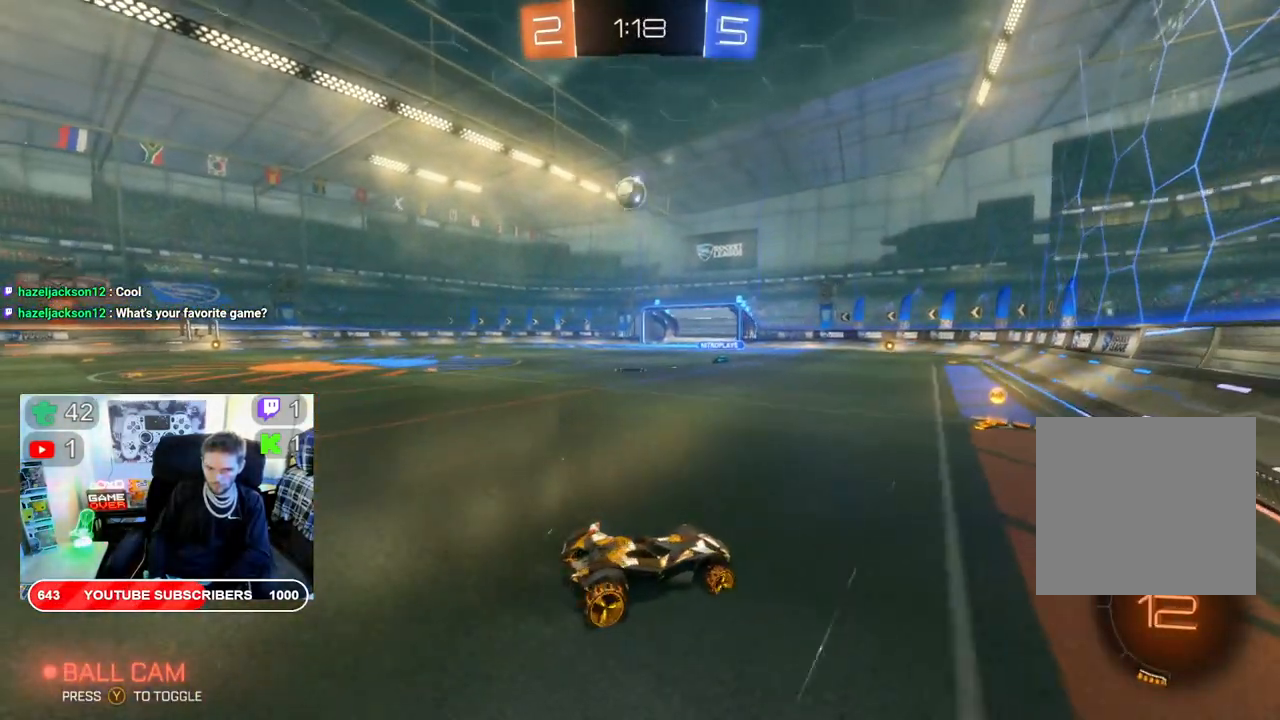
{"buttons": ["B", "R2"], "left_stick": "left", "right_stick": "center", "events": [[183, "left_stick", "right"], [300, "left_stick", "center"], [400, "B", "down"], [433, "left_stick", "left"]]}
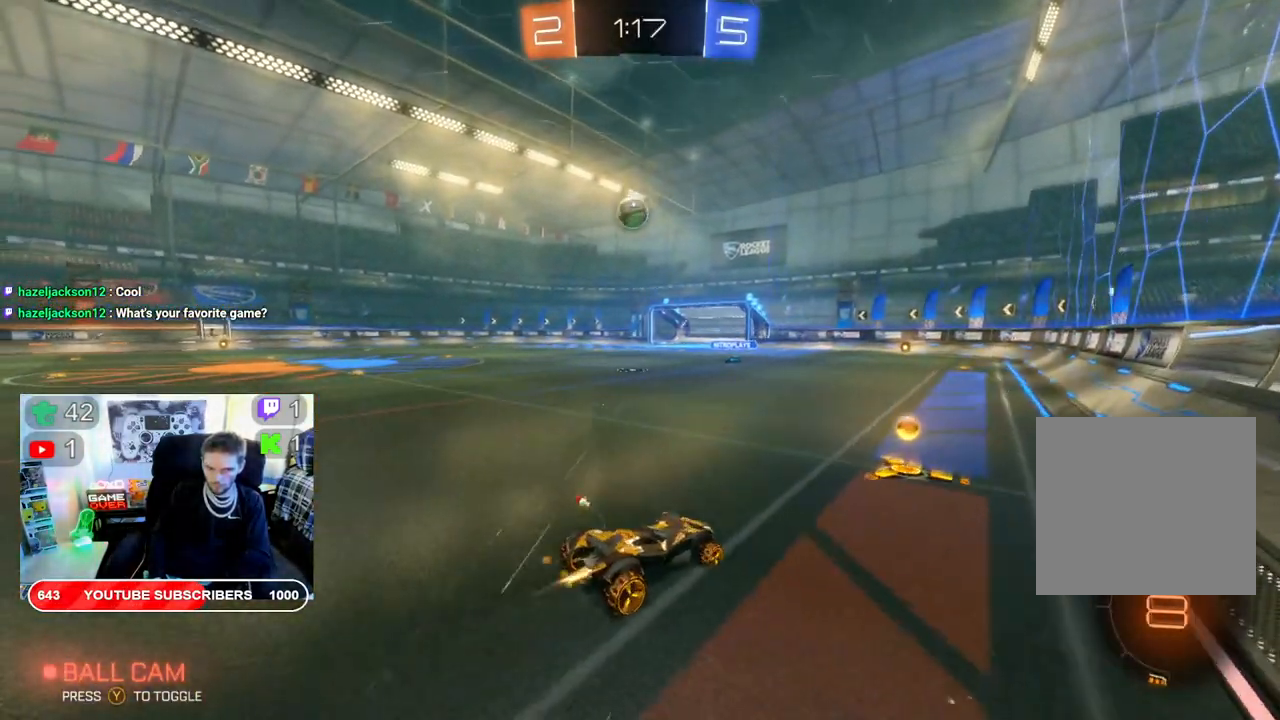
{"buttons": ["R2"], "left_stick": "right", "right_stick": "center", "events": [[433, "left_stick", "right"], [450, "B", "up"]]}
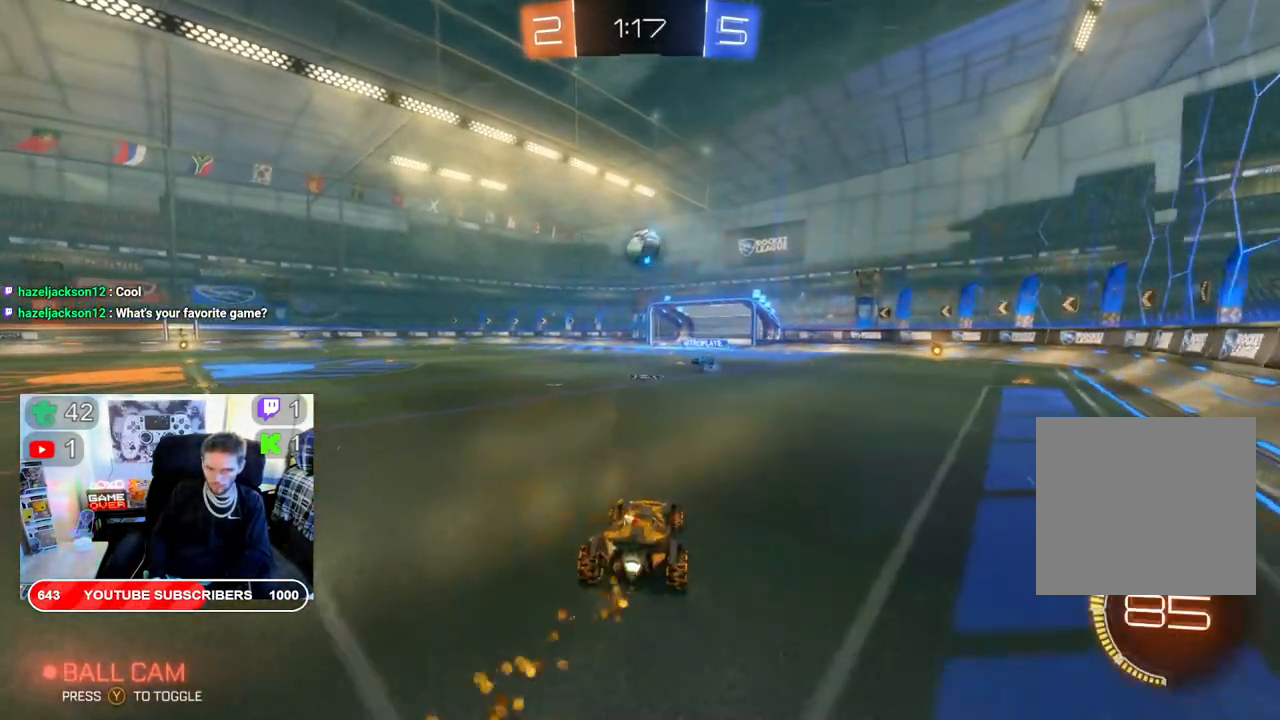
{"buttons": [], "left_stick": "right", "right_stick": "center", "events": [[67, "left_stick", "left"], [167, "left_stick", "center"], [283, "left_stick", "left"], [433, "R2", "up"], [467, "left_stick", "right"]]}
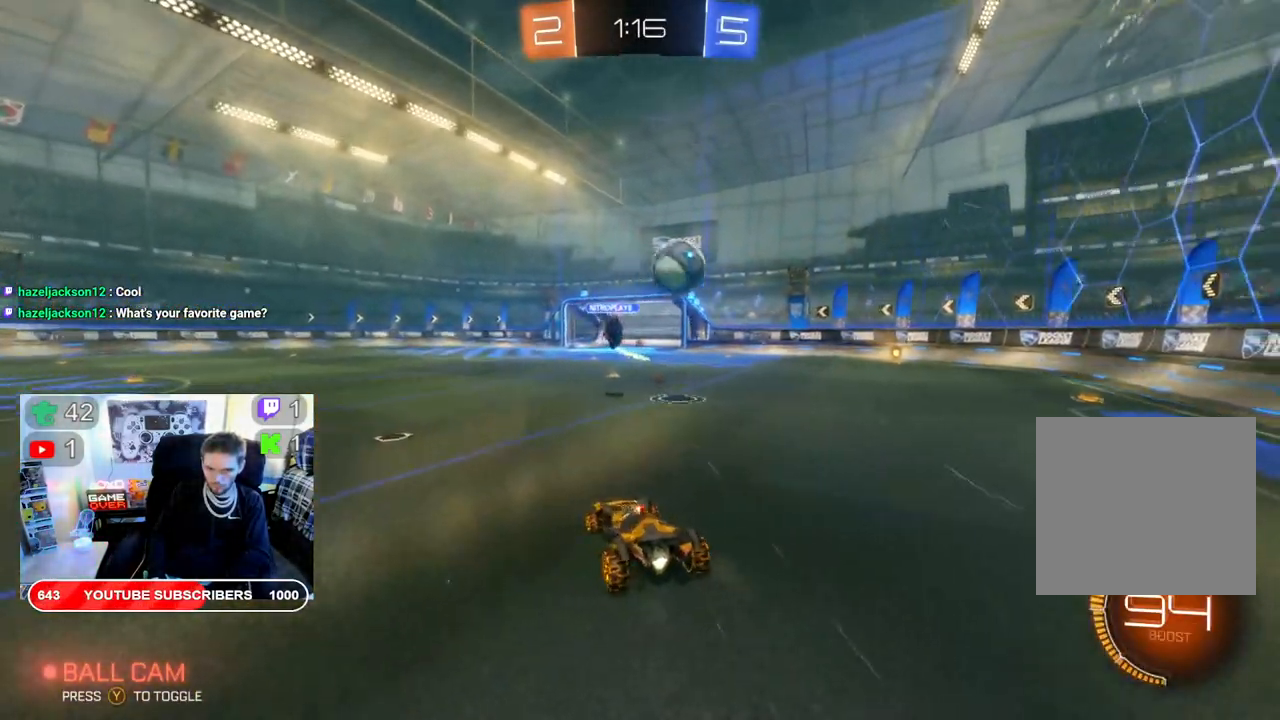
{"buttons": [], "left_stick": "right", "right_stick": "center", "events": [[283, "L2", "down"], [483, "L2", "up"]]}
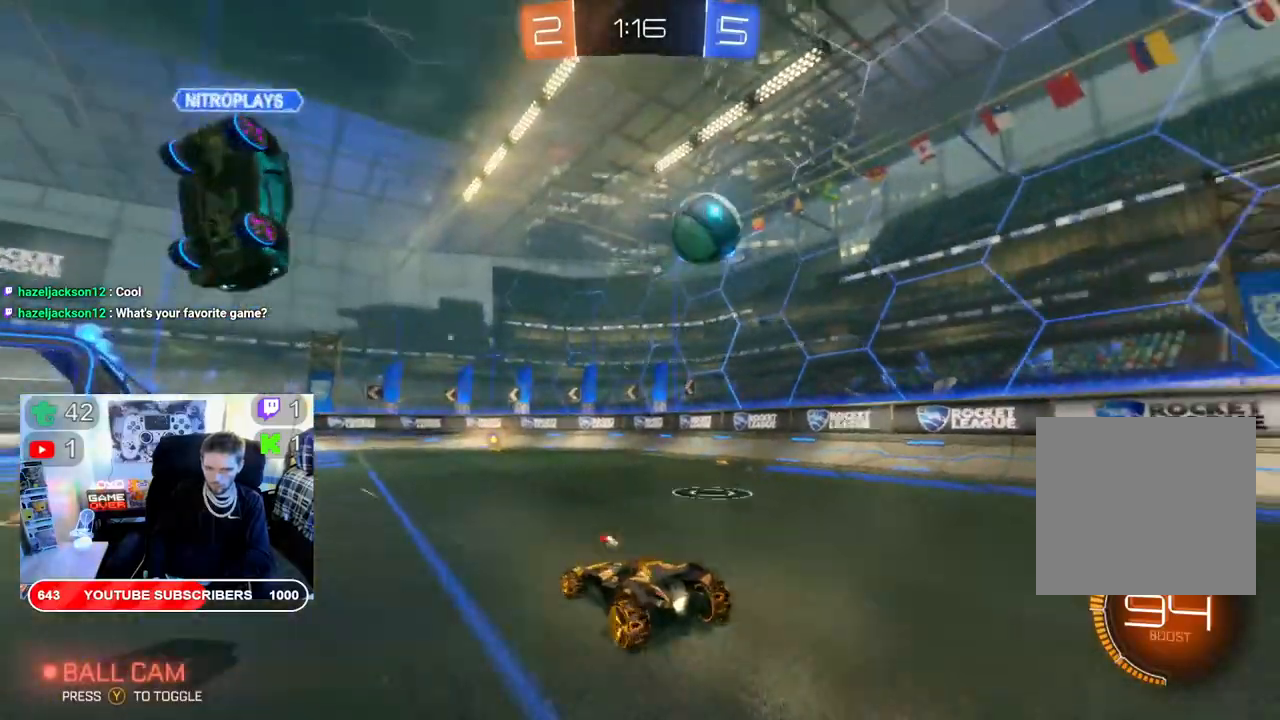
{"buttons": ["R2"], "left_stick": "right", "right_stick": "center", "events": [[200, "R2", "down"]]}
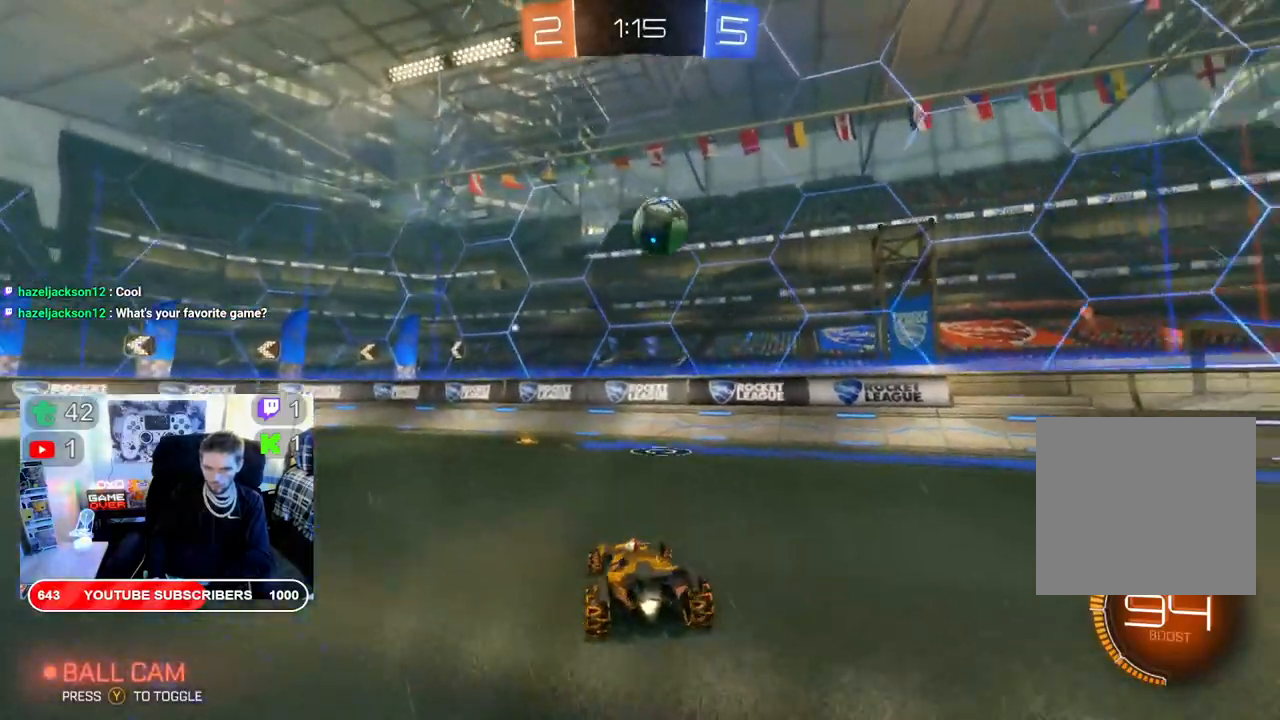
{"buttons": ["R2"], "left_stick": "left", "right_stick": "center", "events": [[250, "left_stick", "left"]]}
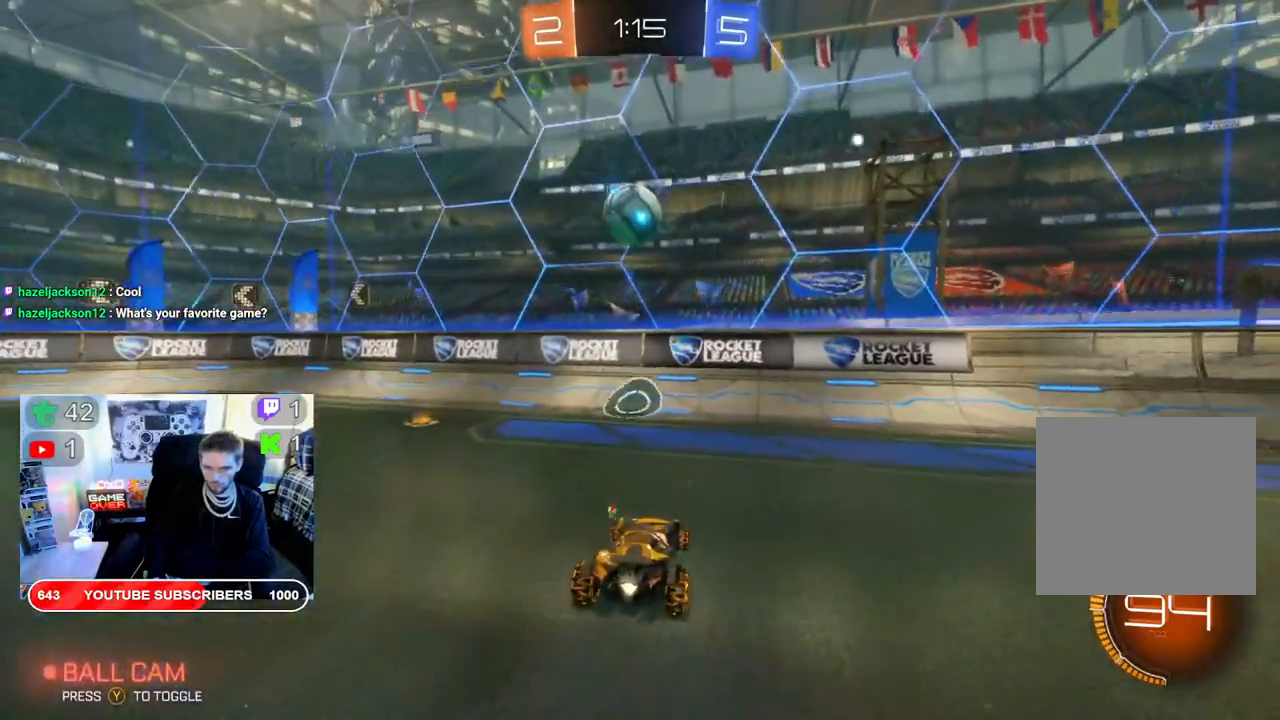
{"buttons": ["A"], "left_stick": "down", "right_stick": "center", "events": [[300, "left_stick", "up-right"], [317, "A", "down"], [433, "A", "up"], [467, "R2", "up"], [500, "A", "down"], [500, "left_stick", "down"]]}
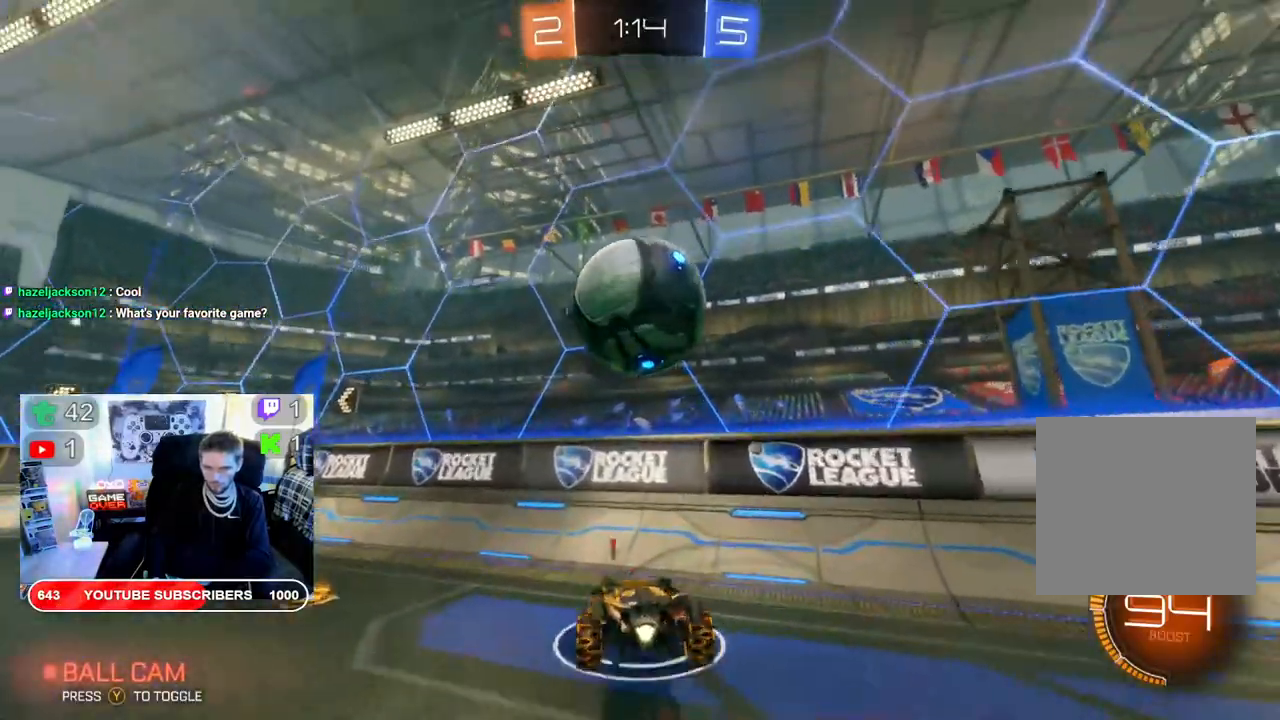
{"buttons": [], "left_stick": "center", "right_stick": "center", "events": [[83, "A", "up"], [150, "A", "down"], [283, "A", "up"], [450, "left_stick", "center"]]}
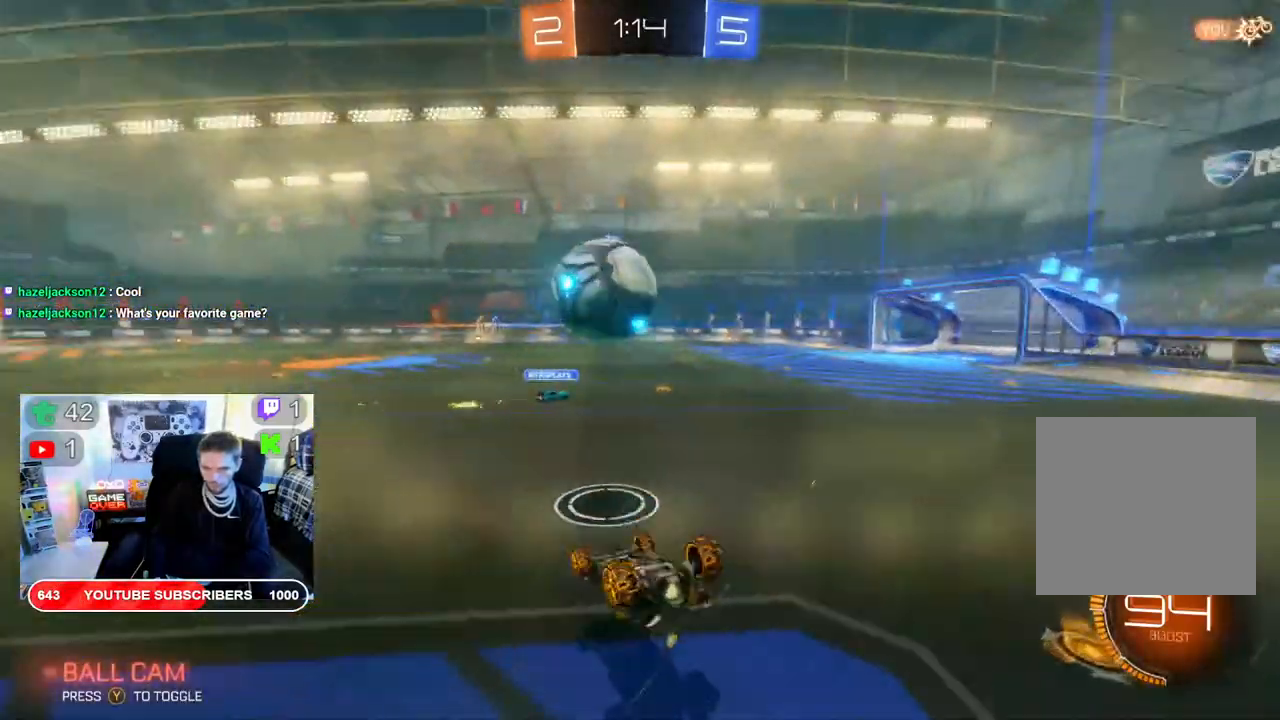
{"buttons": ["R2"], "left_stick": "left", "right_stick": "center", "events": [[200, "R2", "down"], [383, "left_stick", "left"]]}
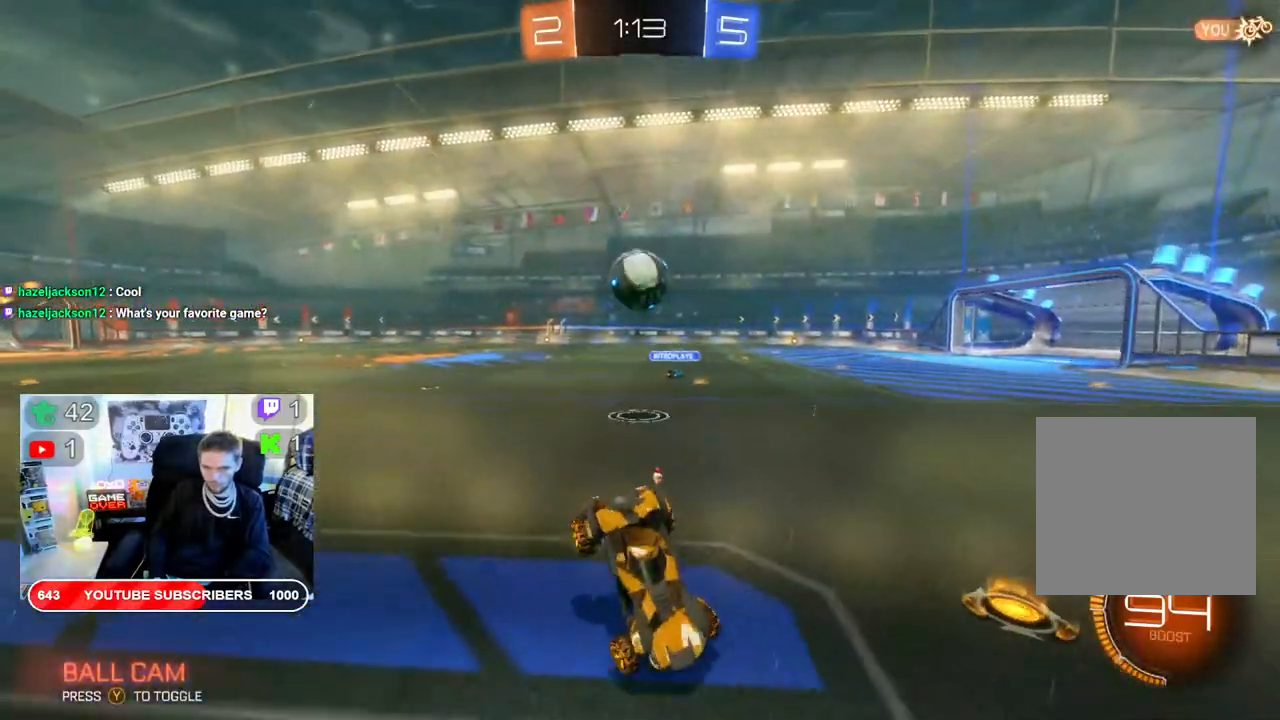
{"buttons": ["R2"], "left_stick": "down-left", "right_stick": "center", "events": [[167, "left_stick", "down-left"], [183, "X", "down"], [317, "X", "up"]]}
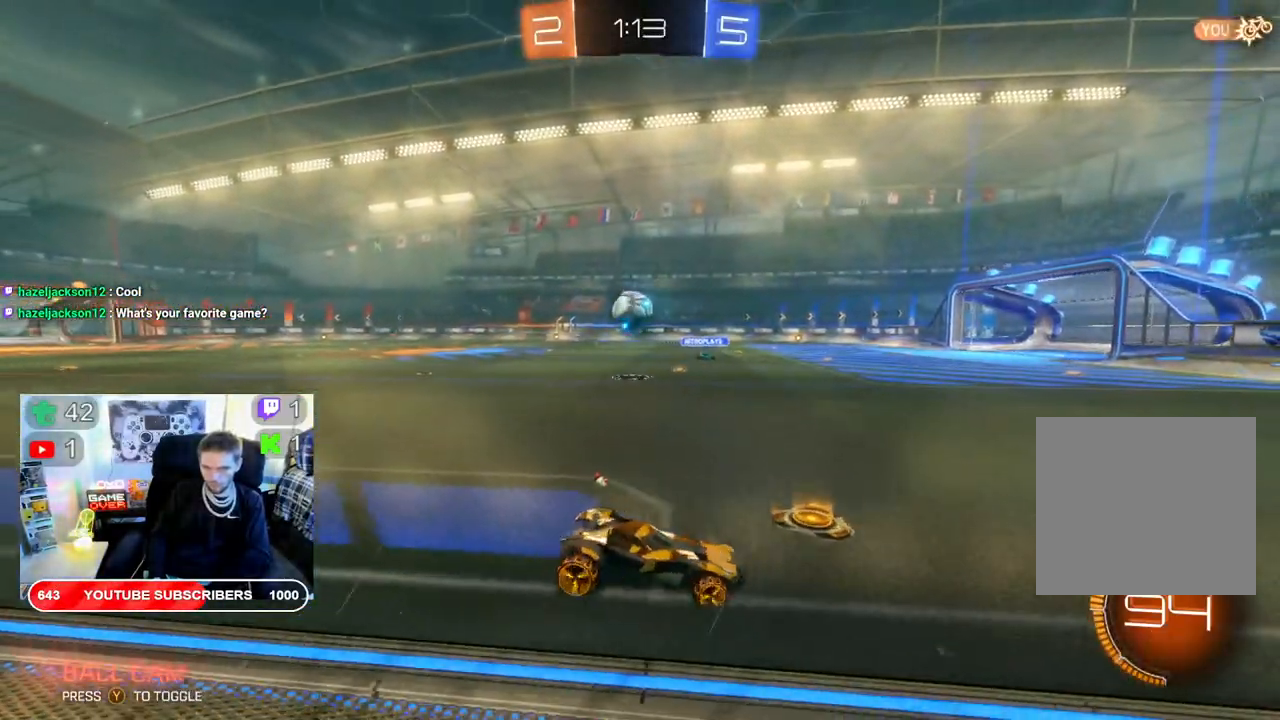
{"buttons": ["B", "R2"], "left_stick": "down-left", "right_stick": "center", "events": [[17, "B", "down"]]}
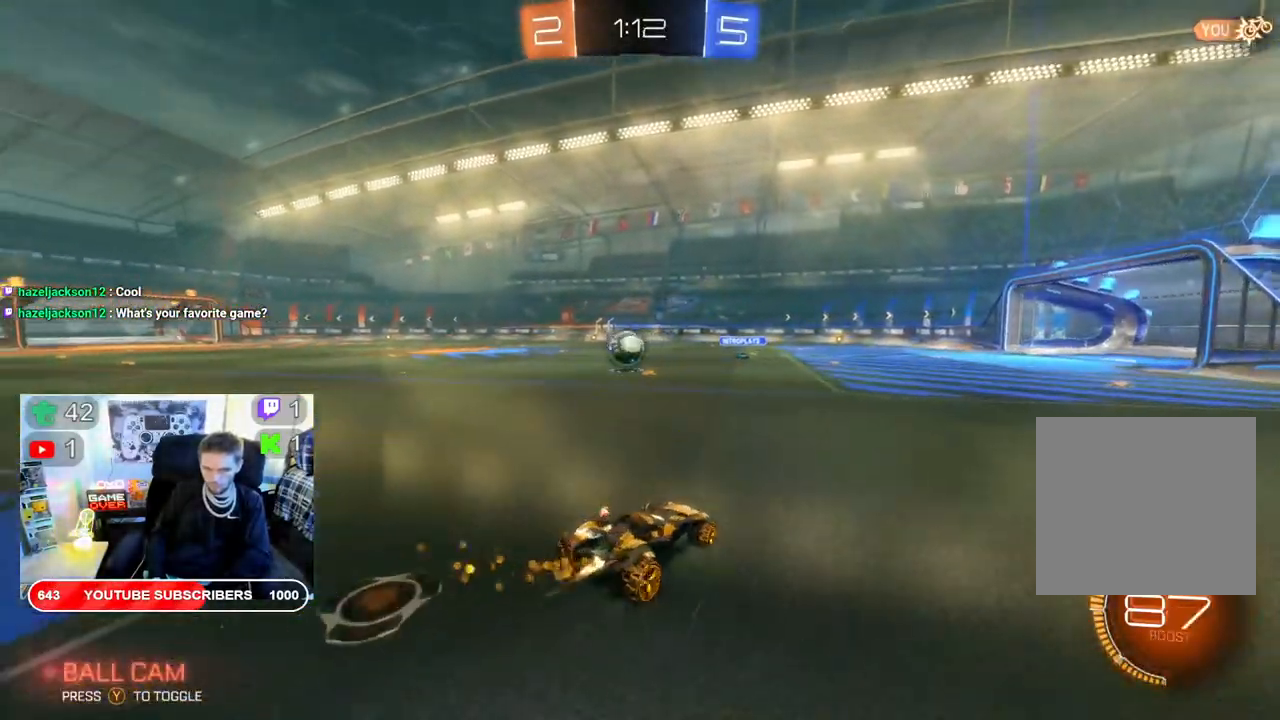
{"buttons": ["B", "R2"], "left_stick": "center", "right_stick": "center", "events": [[333, "left_stick", "center"]]}
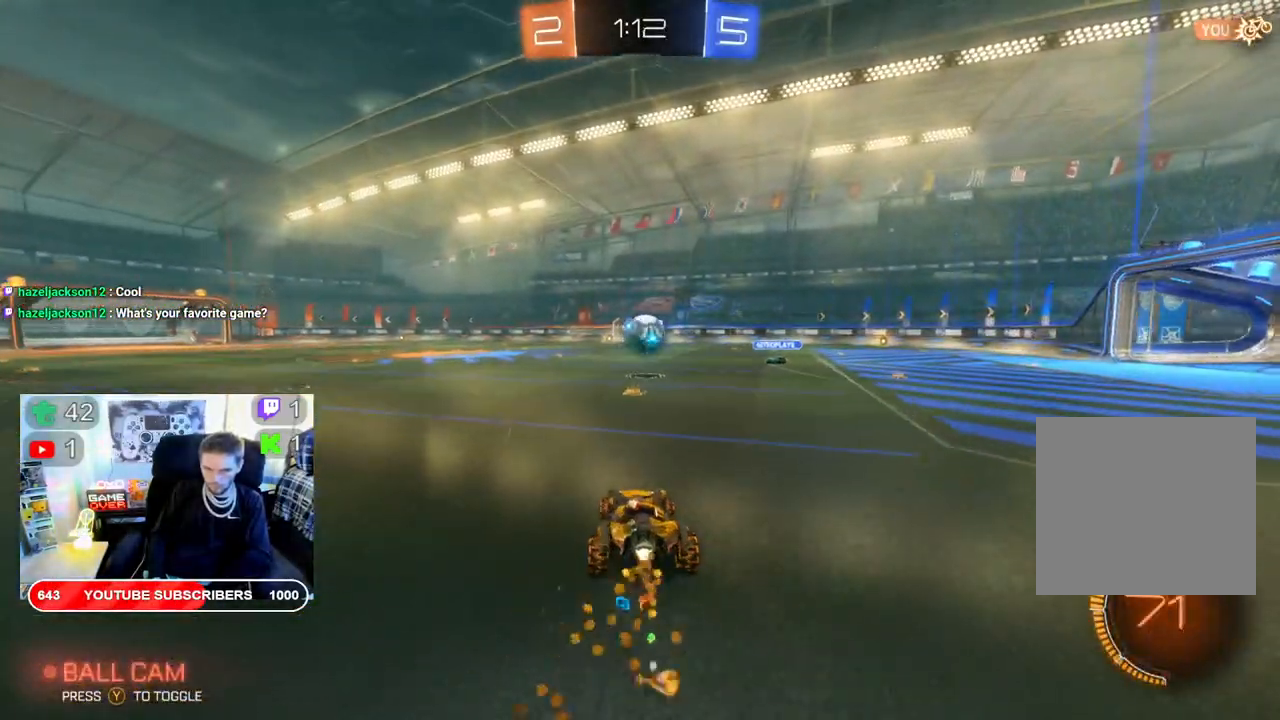
{"buttons": ["B", "R2"], "left_stick": "right", "right_stick": "center", "events": [[467, "left_stick", "right"]]}
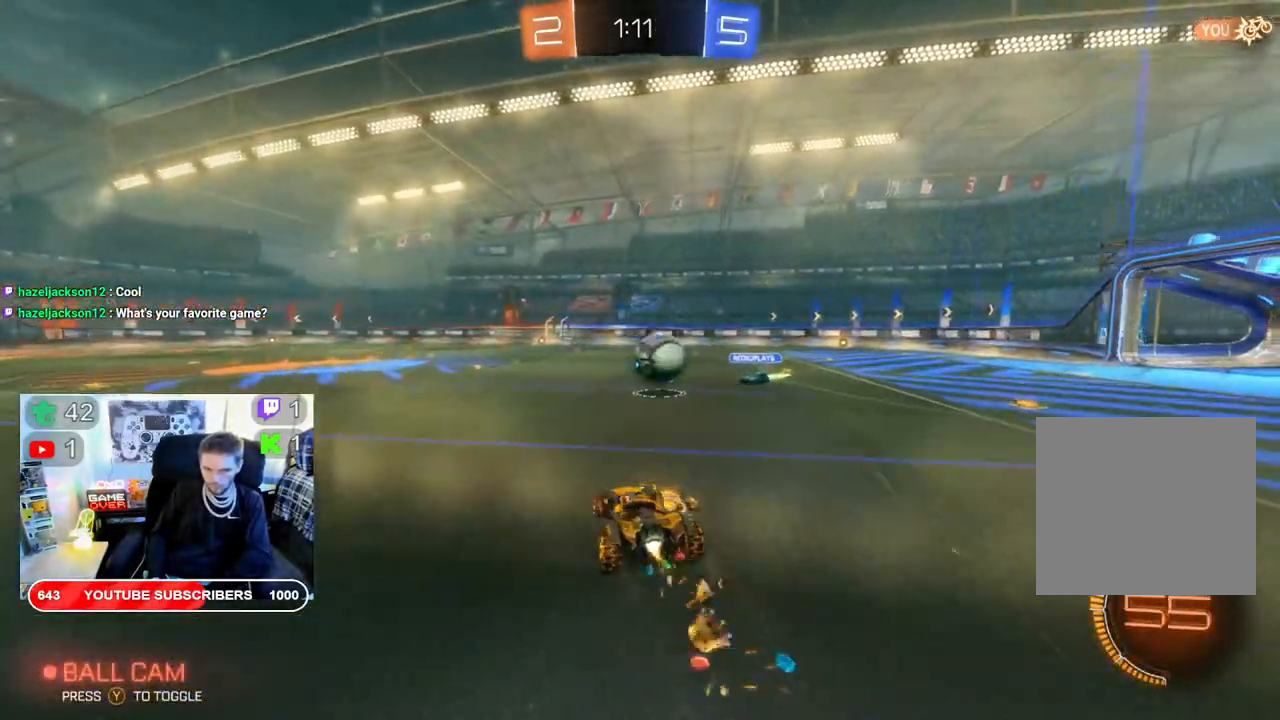
{"buttons": ["R2"], "left_stick": "up-left", "right_stick": "center", "events": [[100, "B", "up"], [167, "left_stick", "up-left"], [300, "A", "down"], [450, "A", "up"]]}
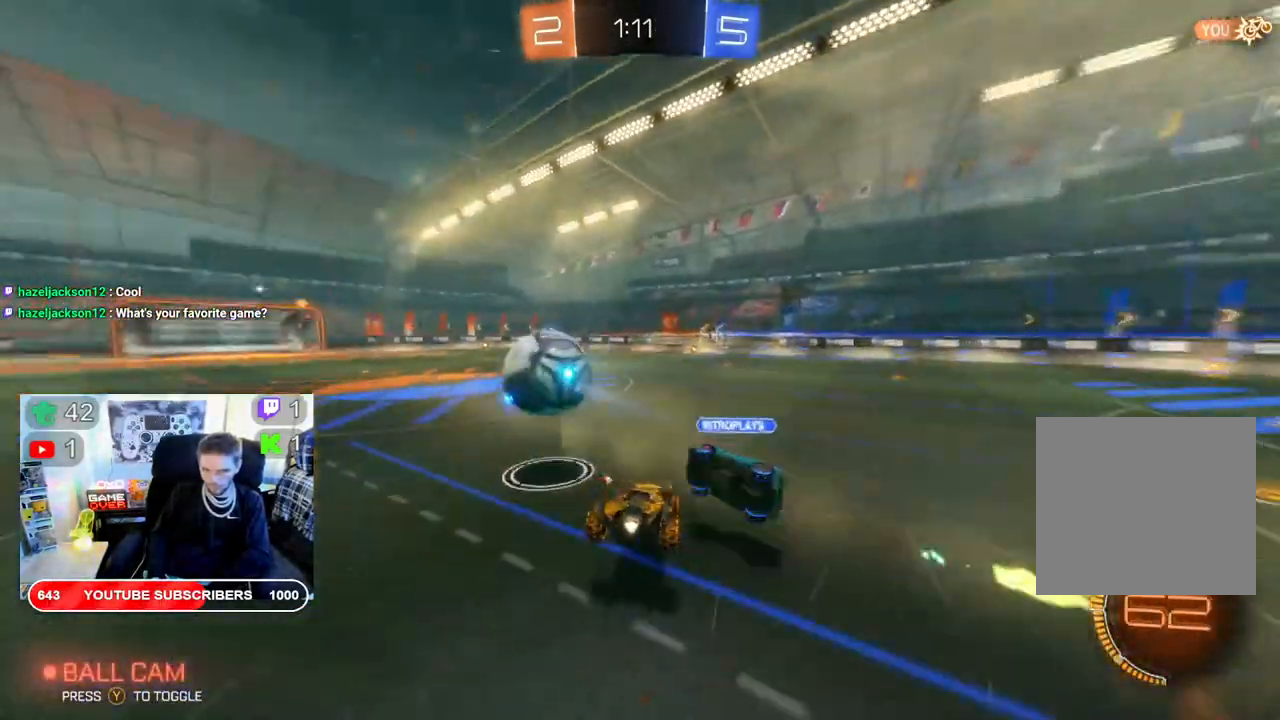
{"buttons": ["R2"], "left_stick": "center", "right_stick": "center", "events": [[17, "A", "down"], [100, "A", "up"], [183, "A", "down"], [250, "left_stick", "center"], [283, "A", "up"]]}
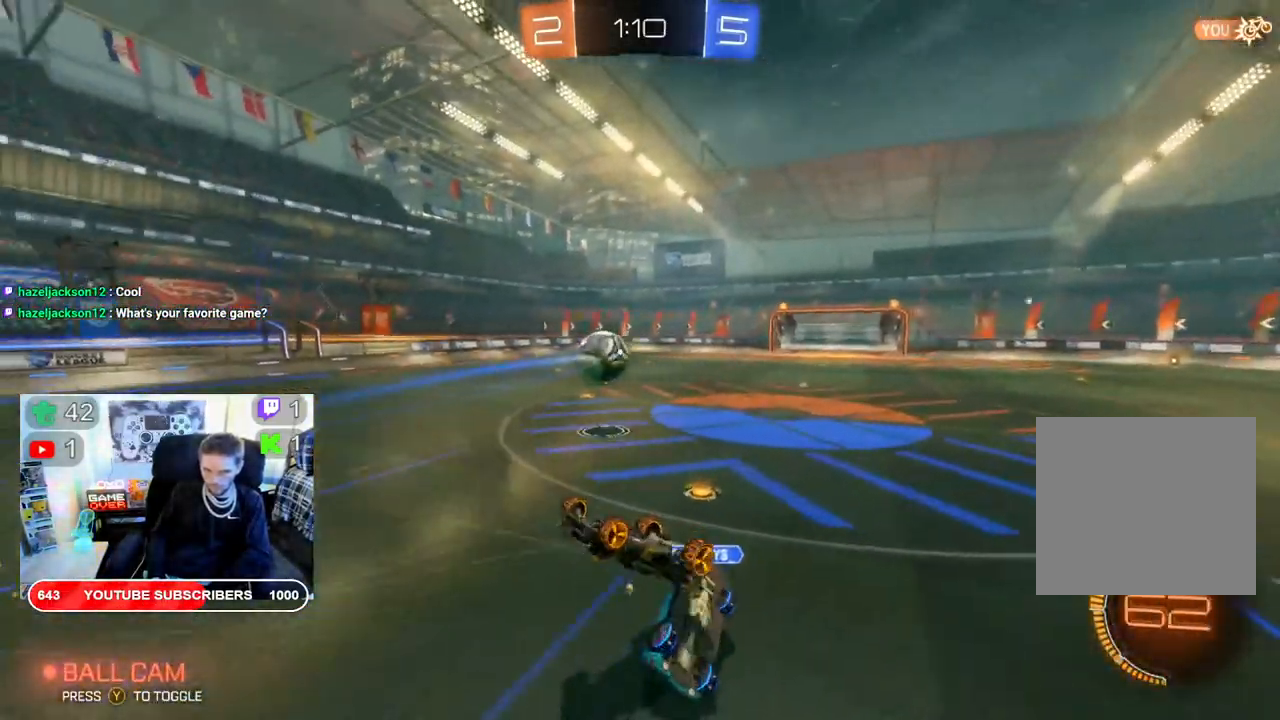
{"buttons": ["R2"], "left_stick": "left", "right_stick": "center", "events": [[400, "left_stick", "left"]]}
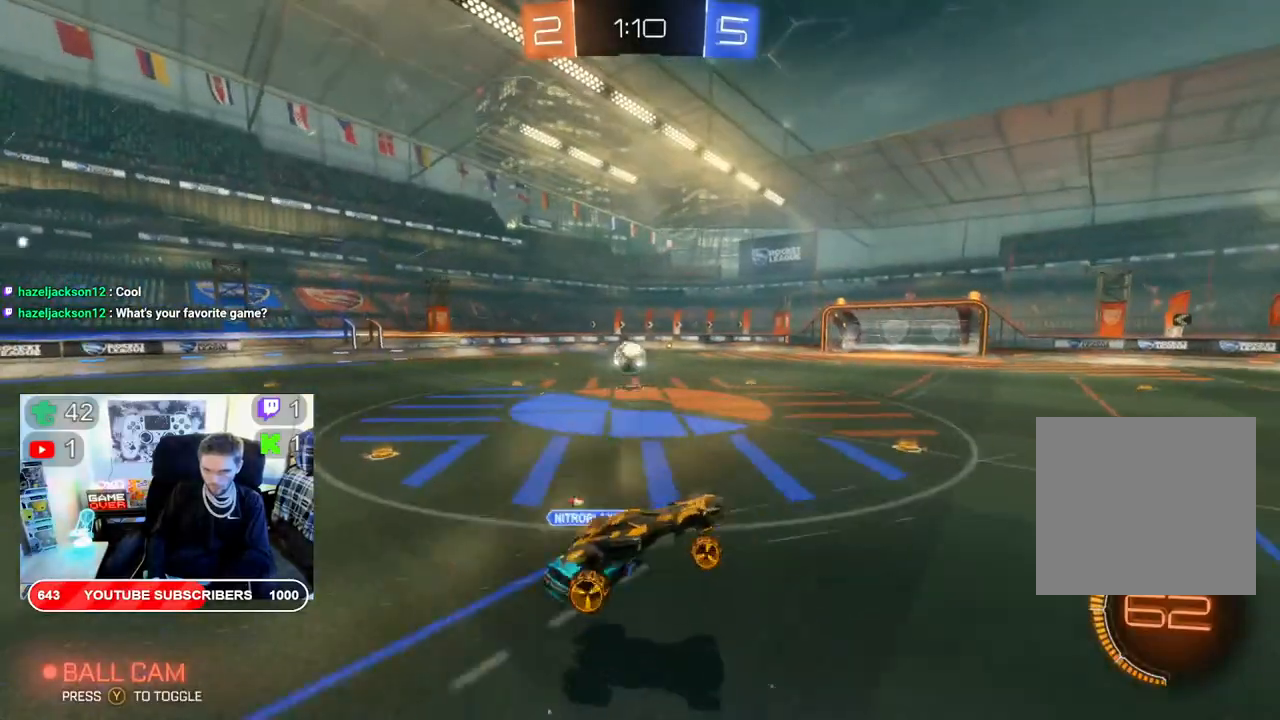
{"buttons": ["B", "R2"], "left_stick": "center", "right_stick": "center", "events": [[50, "B", "down"], [250, "left_stick", "center"]]}
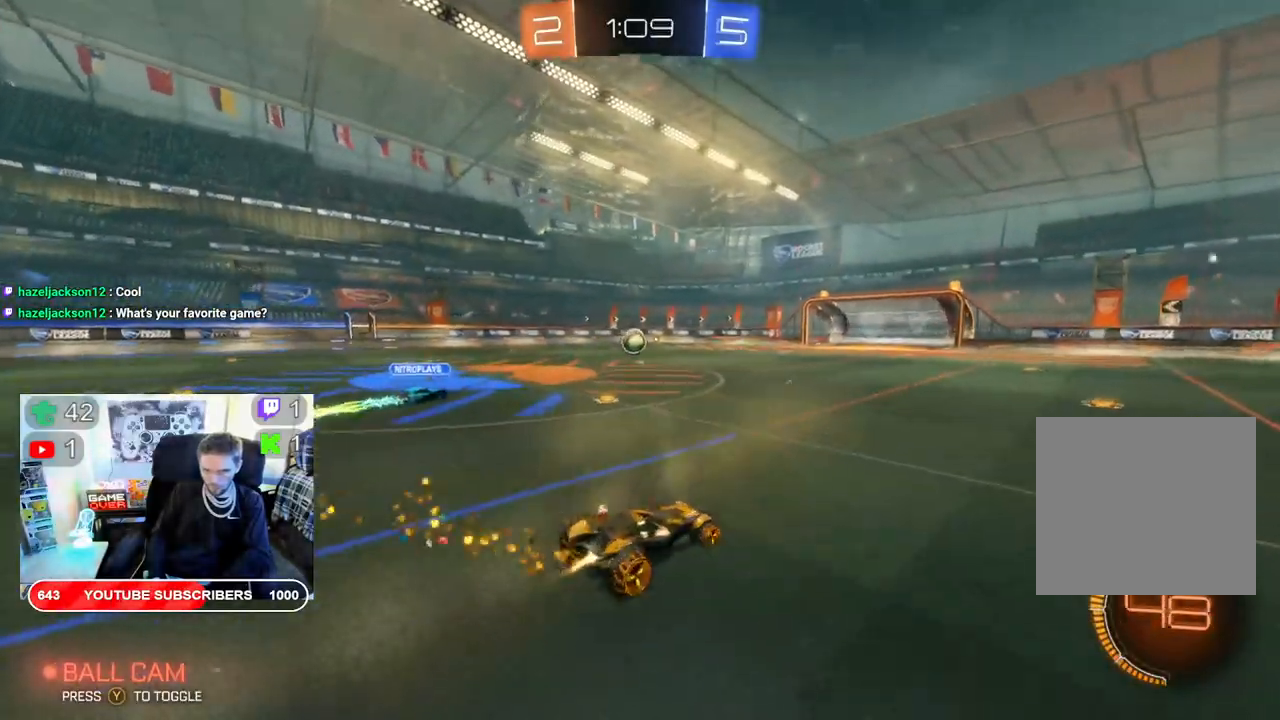
{"buttons": ["B", "R2"], "left_stick": "up", "right_stick": "center", "events": [[67, "left_stick", "left"], [200, "left_stick", "center"], [350, "left_stick", "right"], [467, "left_stick", "up"]]}
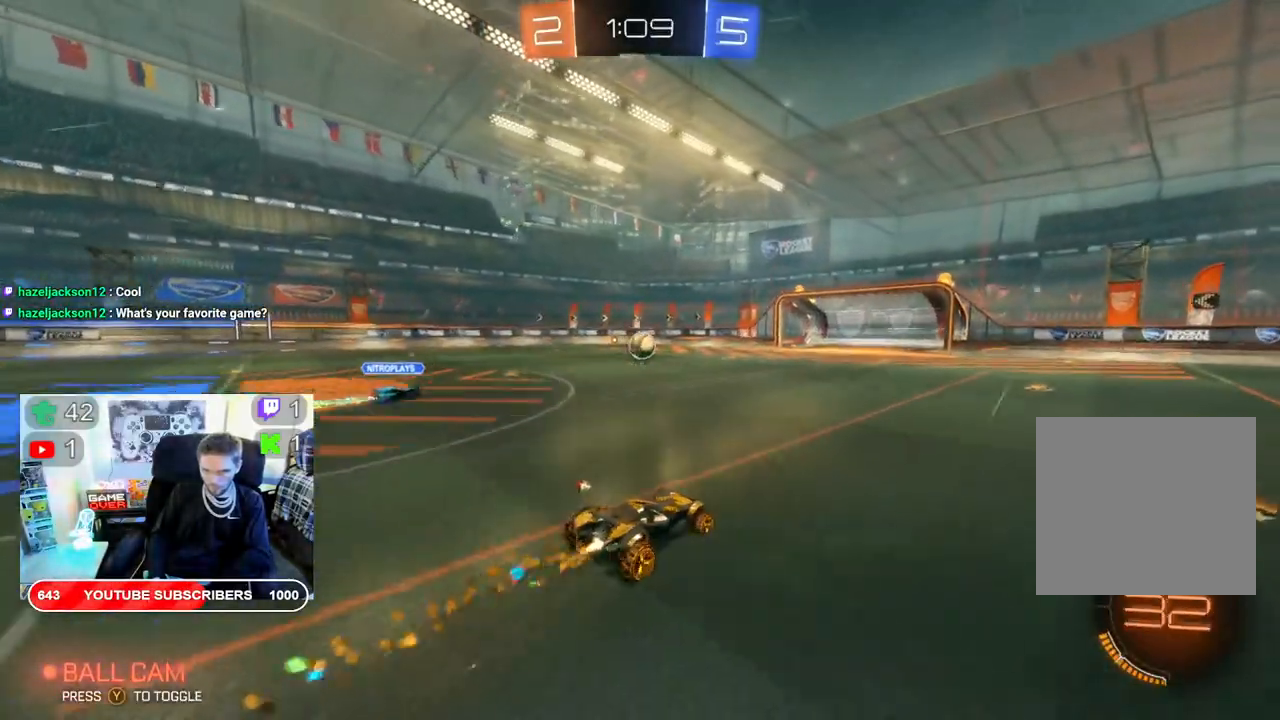
{"buttons": ["A", "L2", "R2"], "left_stick": "up-left", "right_stick": "center", "events": [[17, "B", "up"], [17, "L2", "down"], [100, "A", "down"], [200, "left_stick", "up-left"], [233, "A", "up"], [283, "A", "down"], [367, "A", "up"], [433, "A", "down"]]}
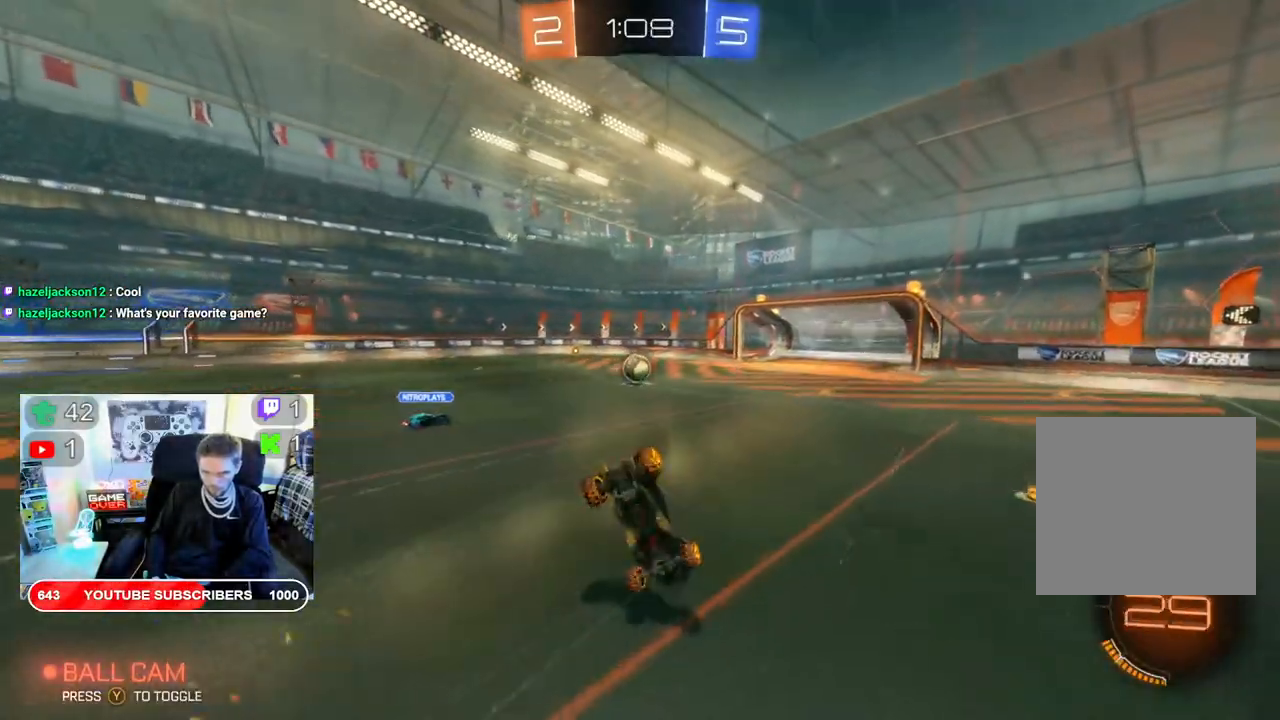
{"buttons": ["B", "R2"], "left_stick": "center", "right_stick": "center", "events": [[50, "left_stick", "left"], [117, "A", "up"], [167, "L2", "up"], [250, "left_stick", "center"], [283, "B", "down"]]}
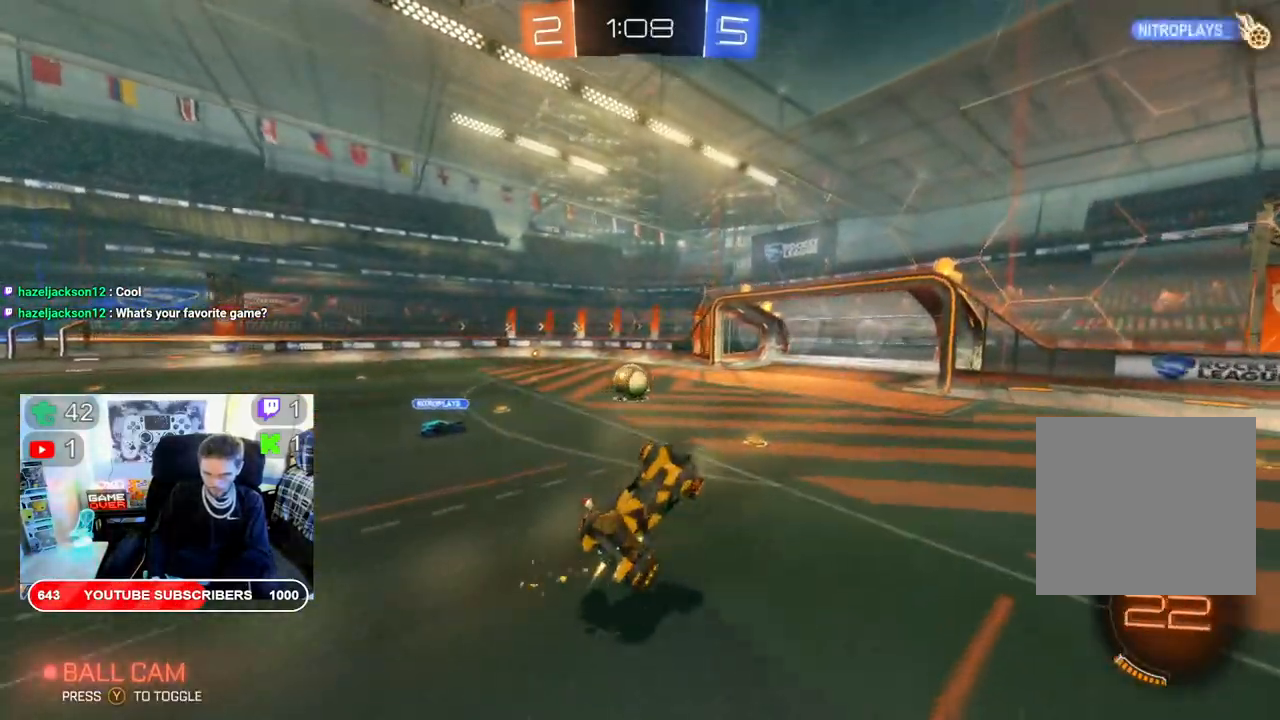
{"buttons": ["B", "R2"], "left_stick": "left", "right_stick": "center", "events": [[400, "left_stick", "left"]]}
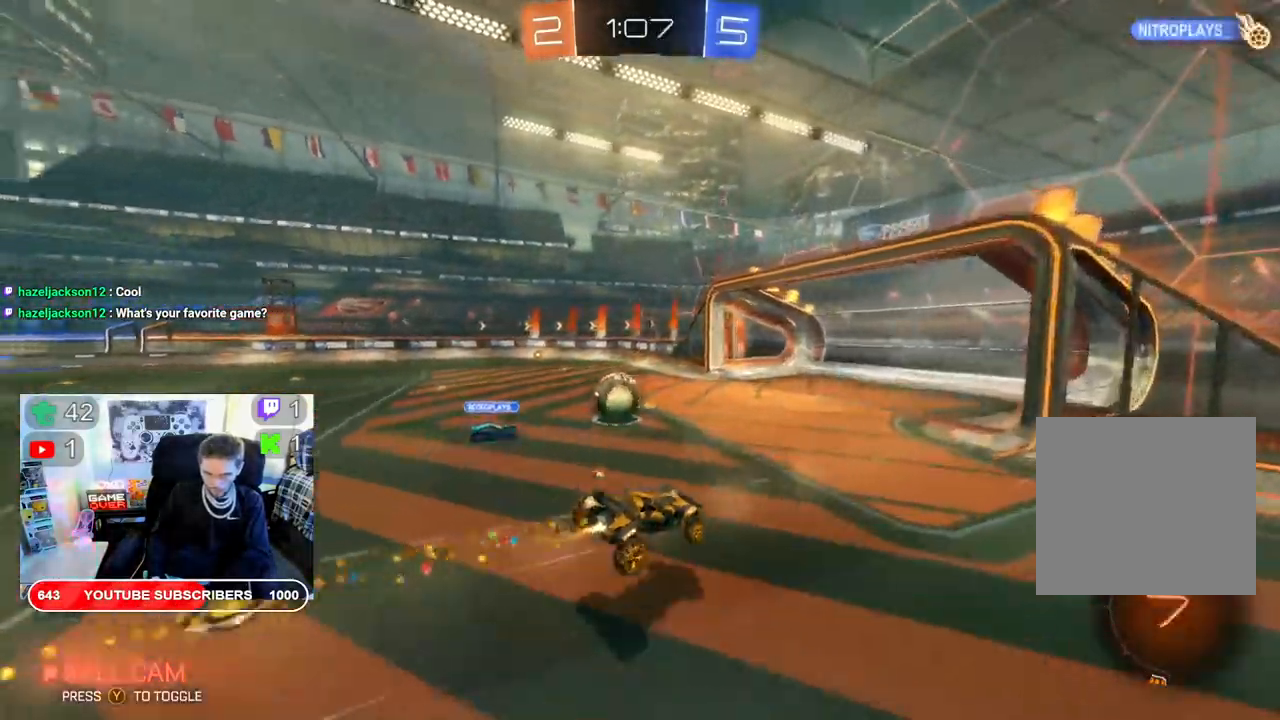
{"buttons": ["B", "R2"], "left_stick": "center", "right_stick": "center", "events": [[333, "left_stick", "center"]]}
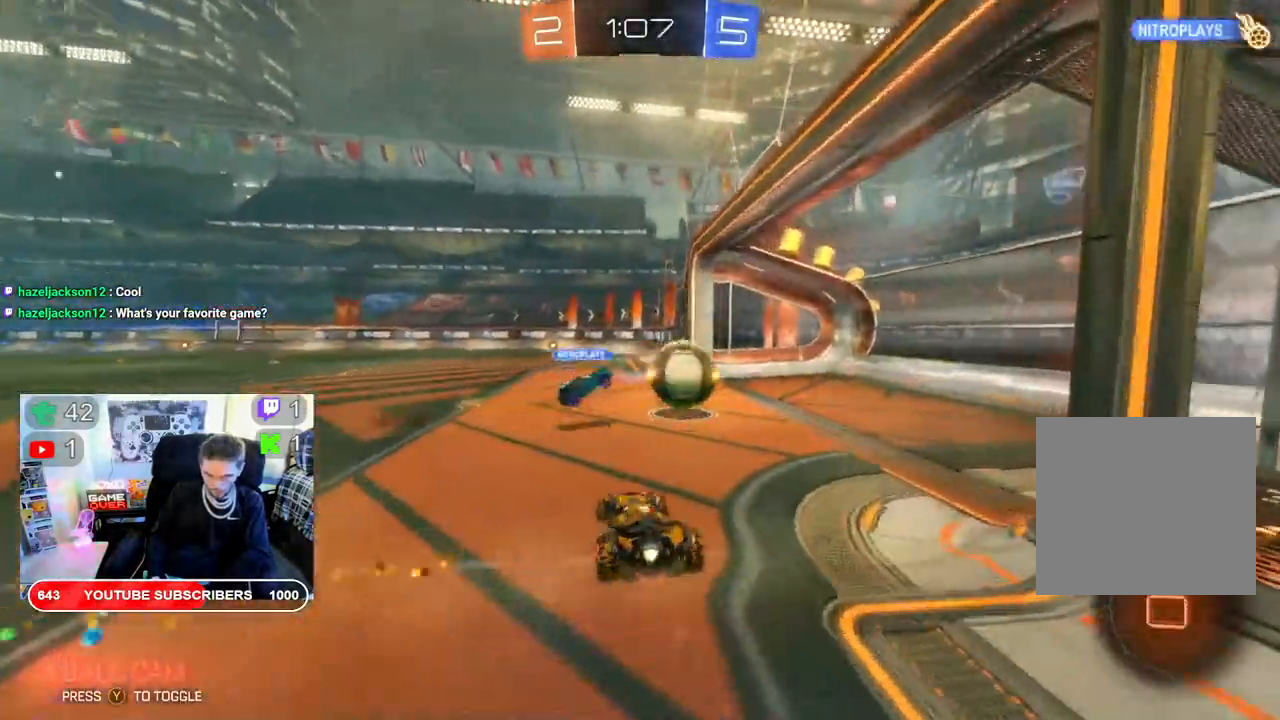
{"buttons": [], "left_stick": "center", "right_stick": "center", "events": [[17, "B", "up"], [233, "R2", "up"]]}
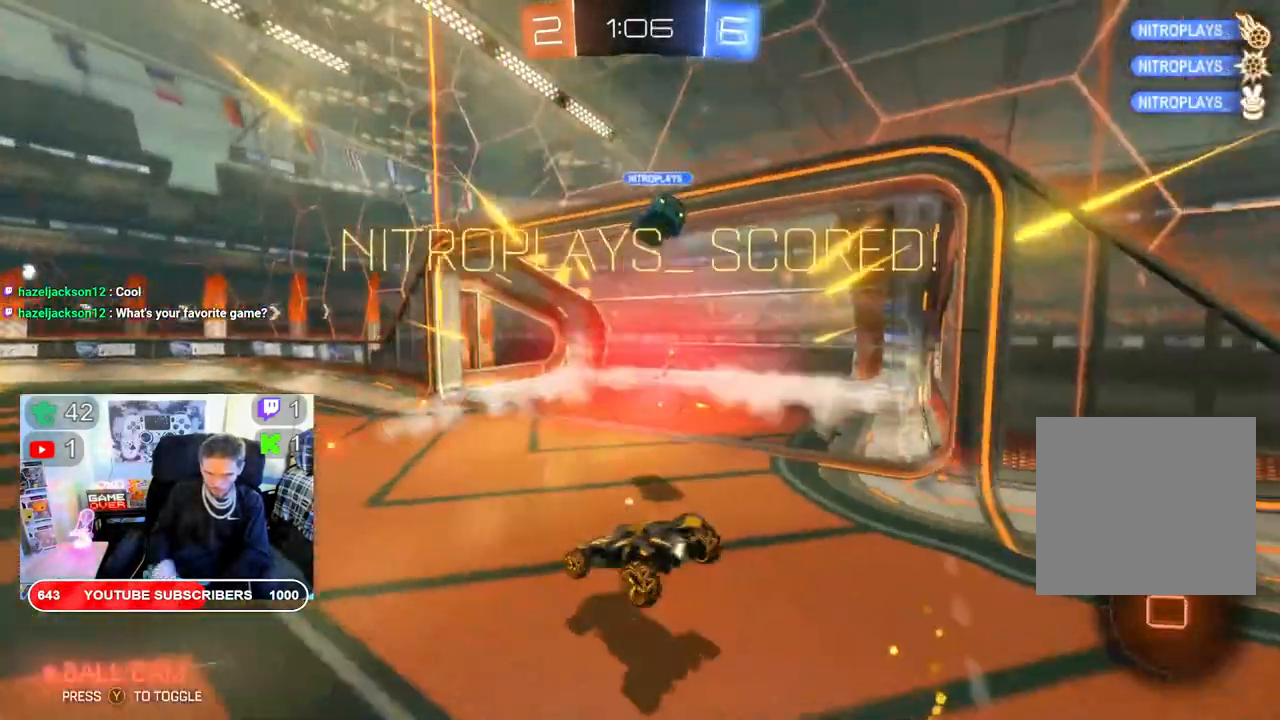
{"buttons": [], "left_stick": "center", "right_stick": "center", "events": []}
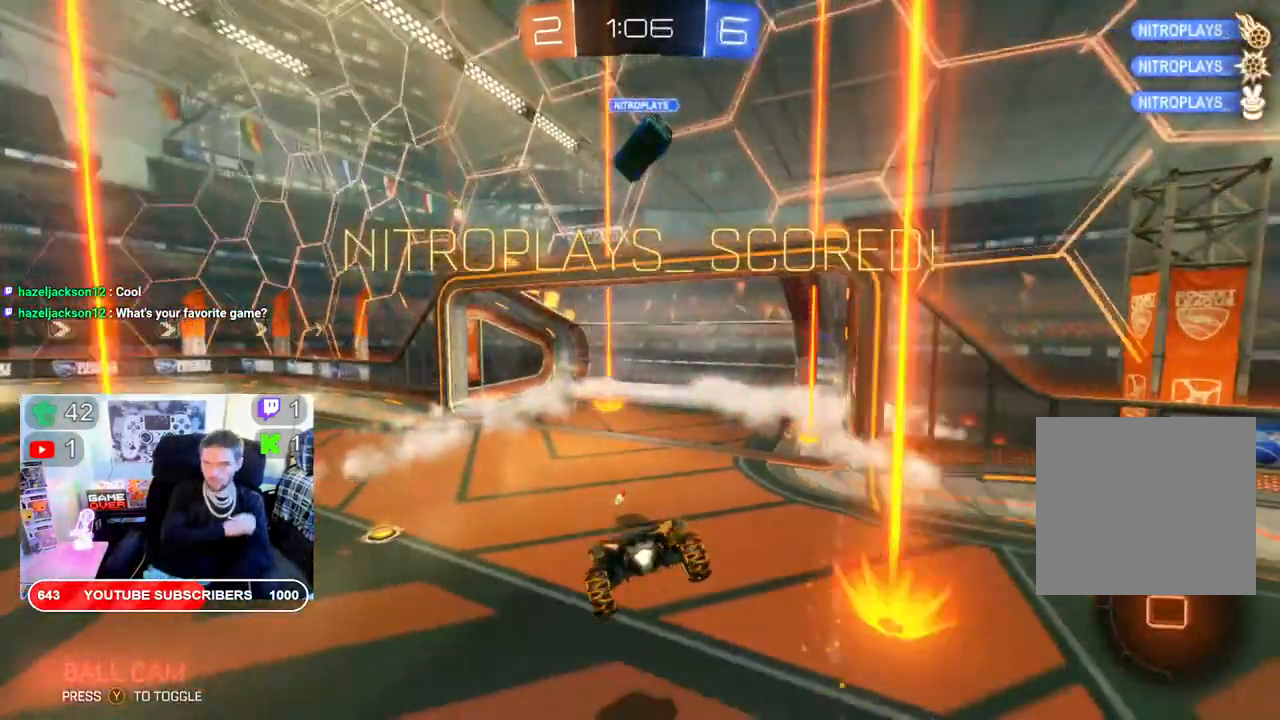
{"buttons": [], "left_stick": "center", "right_stick": "center", "events": []}